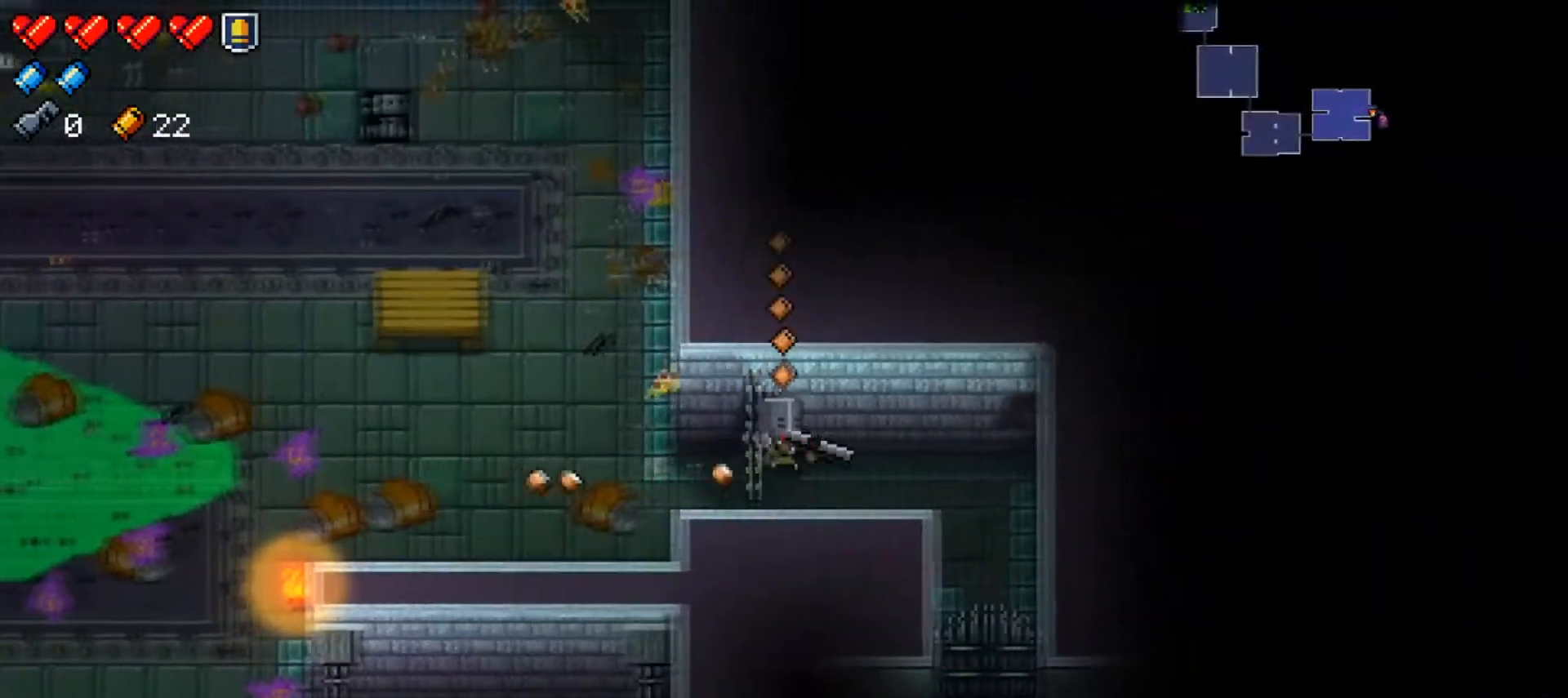
Gameplay with a controller (Xbox layout); each line is a JSON object with the inputs held at the frame after it. "events" lists button and stick changes between this image and that frame as [ms after this image, input, new state], when the widget could be followed in between.
{"buttons": [], "left_stick": "down-right", "right_stick": "down", "events": [[33, "X", "down"], [200, "X", "up"], [300, "left_stick", "down-right"], [400, "right_stick", "down"]]}
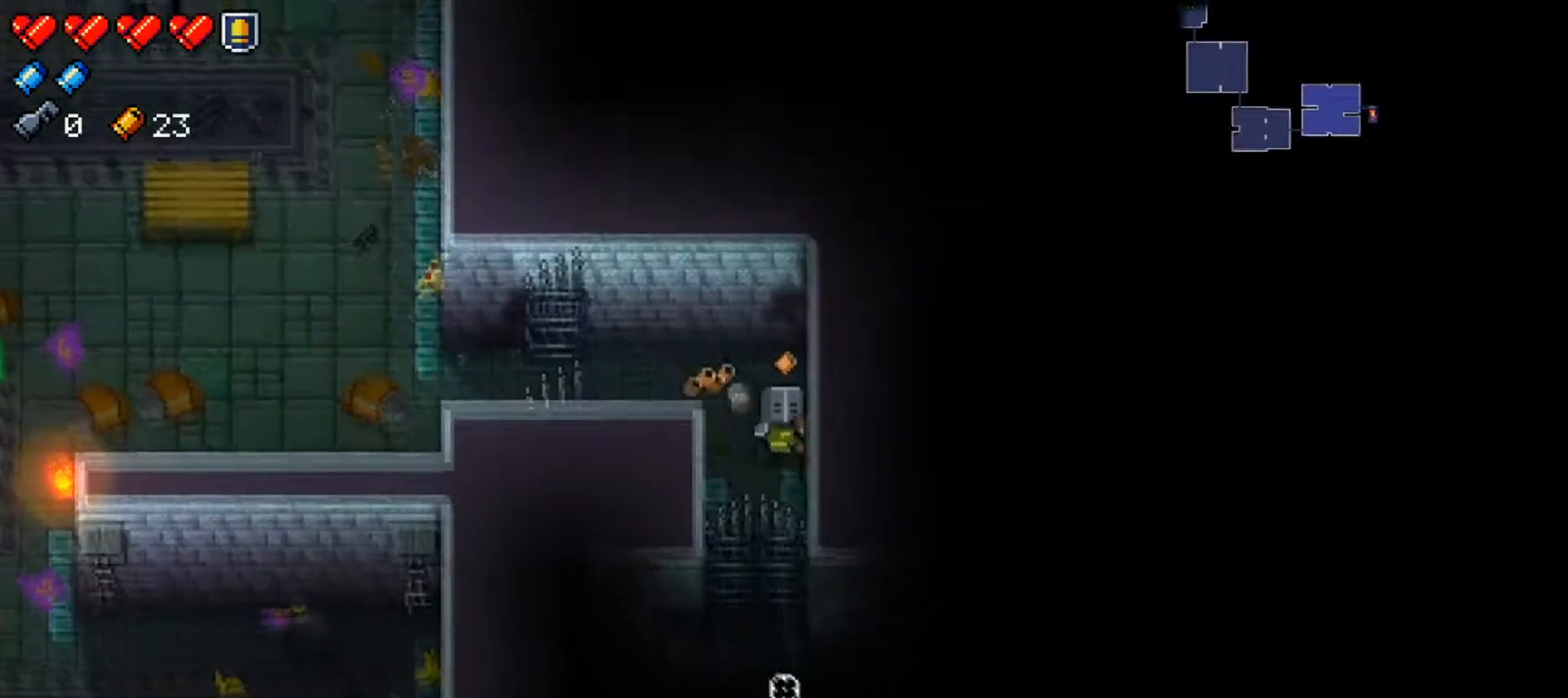
{"buttons": [], "left_stick": "center", "right_stick": "center", "events": [[84, "left_stick", "down"], [184, "right_stick", "center"], [417, "left_stick", "center"]]}
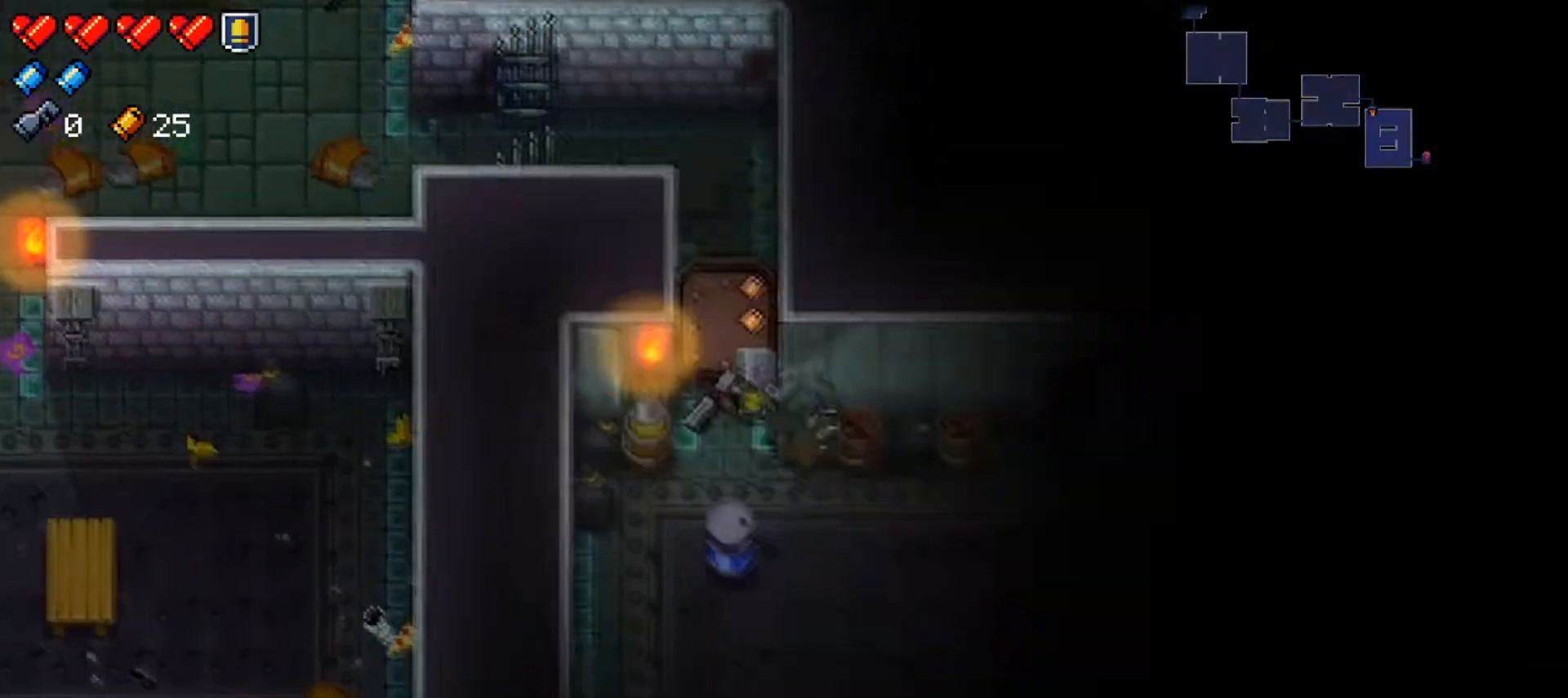
{"buttons": [], "left_stick": "right", "right_stick": "down-right", "events": [[50, "right_stick", "down"], [116, "left_stick", "down"], [317, "left_stick", "right"], [367, "right_stick", "down-right"]]}
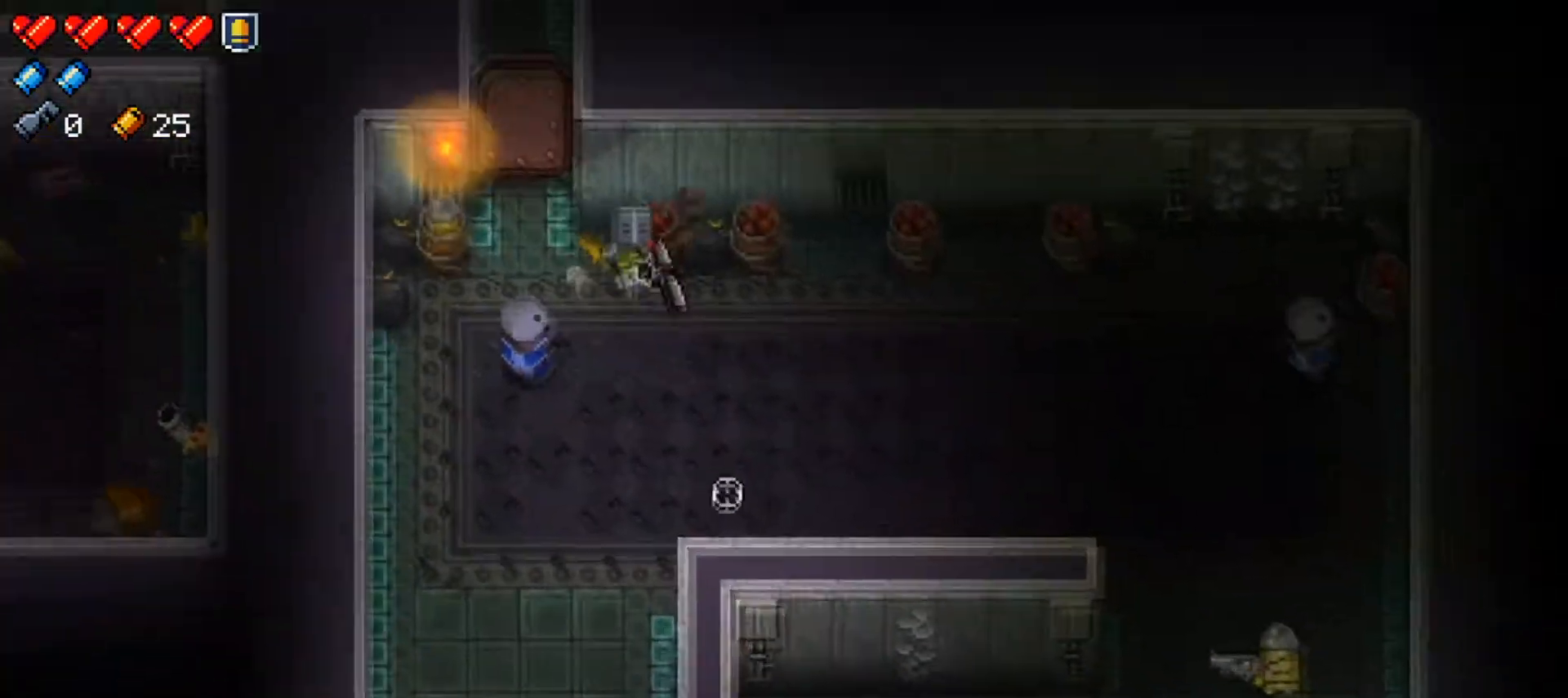
{"buttons": ["R1"], "left_stick": "down-right", "right_stick": "down-right", "events": [[17, "left_stick", "down-right"], [434, "R1", "down"]]}
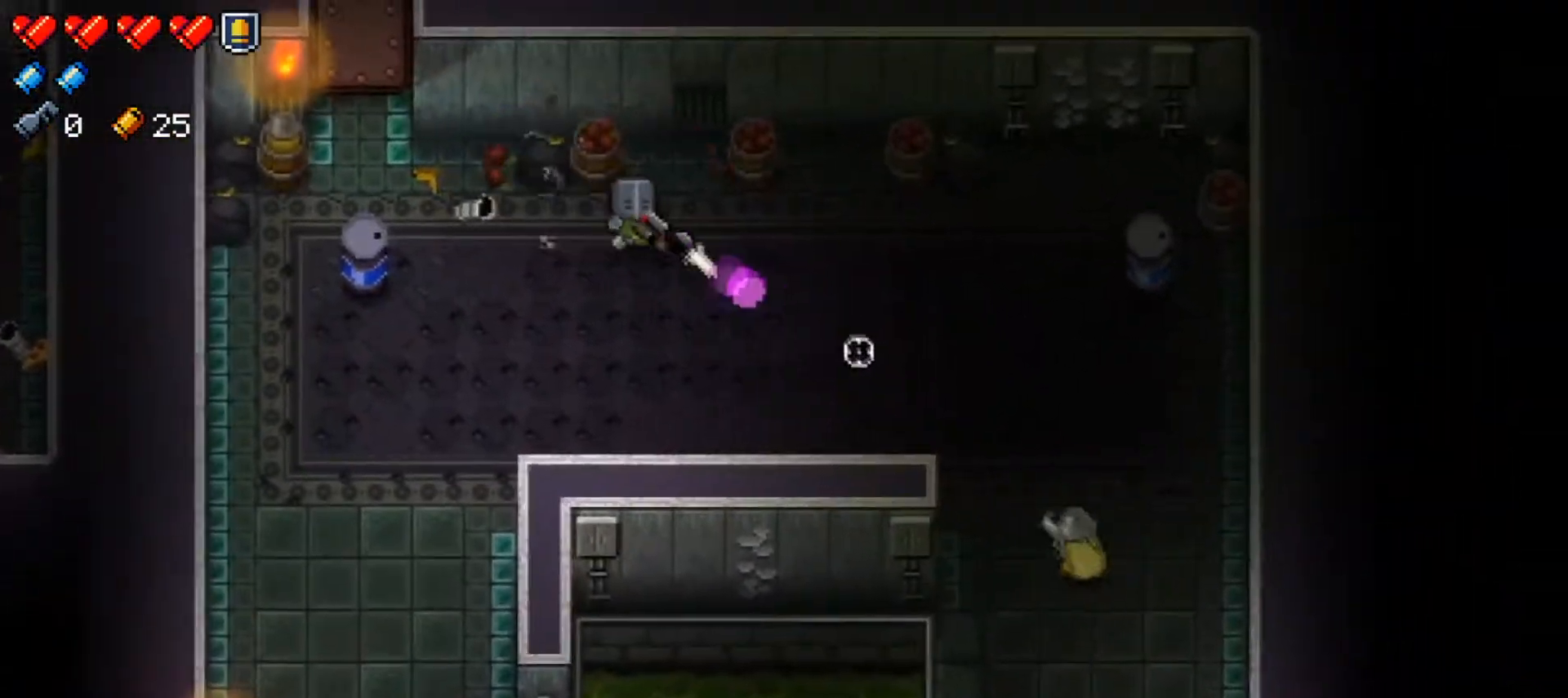
{"buttons": ["R1"], "left_stick": "up", "right_stick": "down-right", "events": [[66, "R1", "up"], [100, "left_stick", "down"], [116, "R1", "down"], [250, "R1", "up"], [283, "left_stick", "center"], [300, "R1", "down"], [433, "R1", "up"], [433, "left_stick", "up"], [483, "R1", "down"]]}
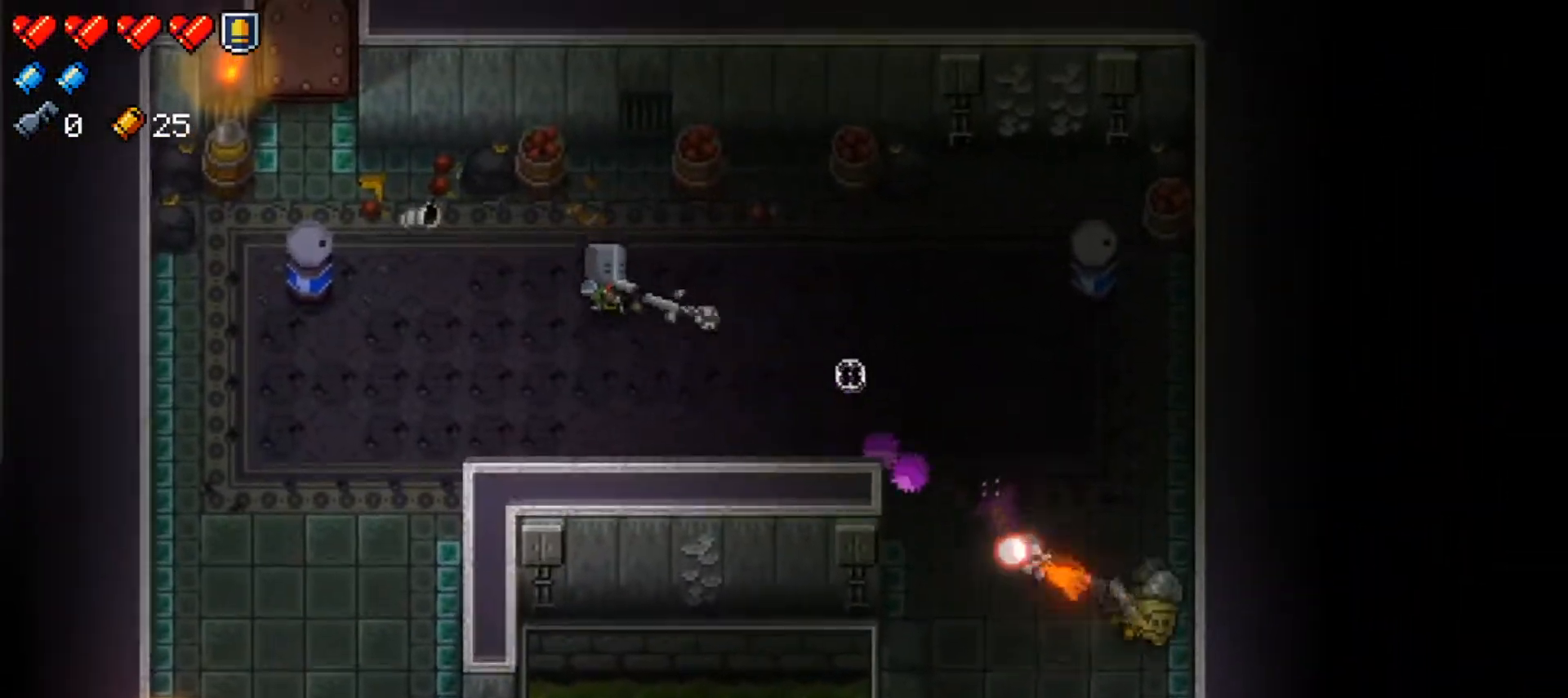
{"buttons": [], "left_stick": "right", "right_stick": "center", "events": [[84, "left_stick", "center"], [117, "R1", "up"], [167, "left_stick", "right"], [467, "right_stick", "center"]]}
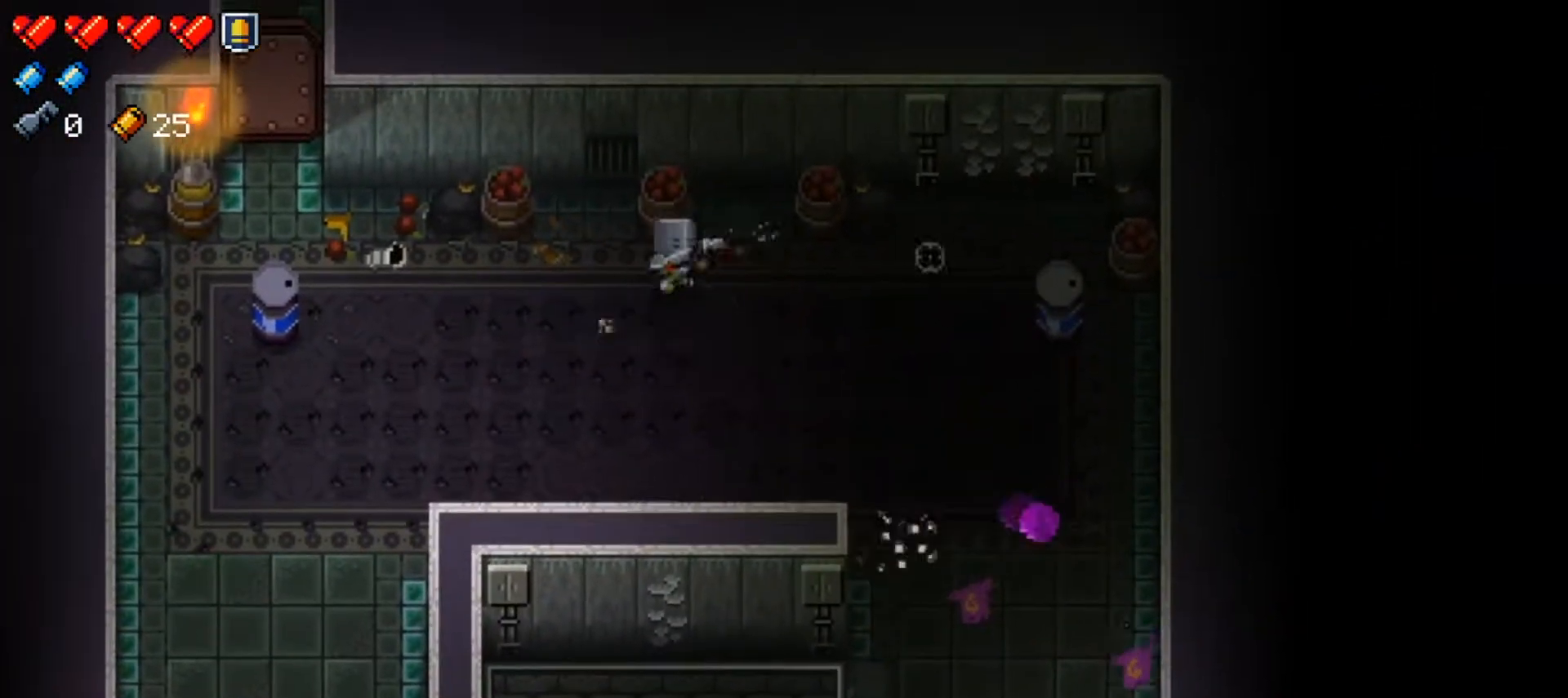
{"buttons": [], "left_stick": "right", "right_stick": "down-right", "events": [[50, "Y", "down"], [183, "Y", "up"], [217, "left_stick", "down"], [300, "right_stick", "down-right"], [317, "R1", "down"], [367, "left_stick", "right"], [467, "R1", "up"]]}
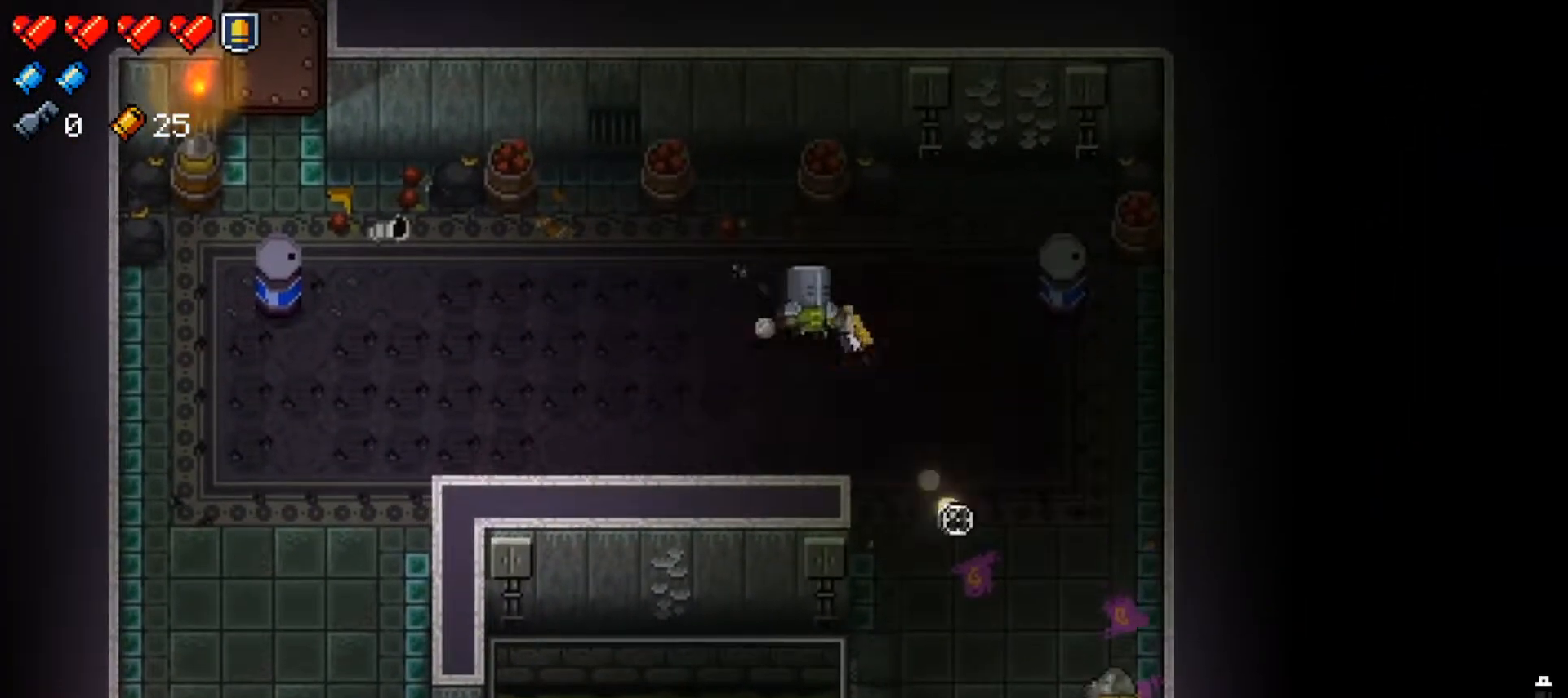
{"buttons": ["R1"], "left_stick": "up-left", "right_stick": "down-right", "events": [[33, "R1", "down"], [84, "left_stick", "down"], [150, "R1", "up"], [150, "left_stick", "left"], [217, "R1", "down"], [334, "R1", "up"], [401, "R1", "down"], [434, "left_stick", "up-left"]]}
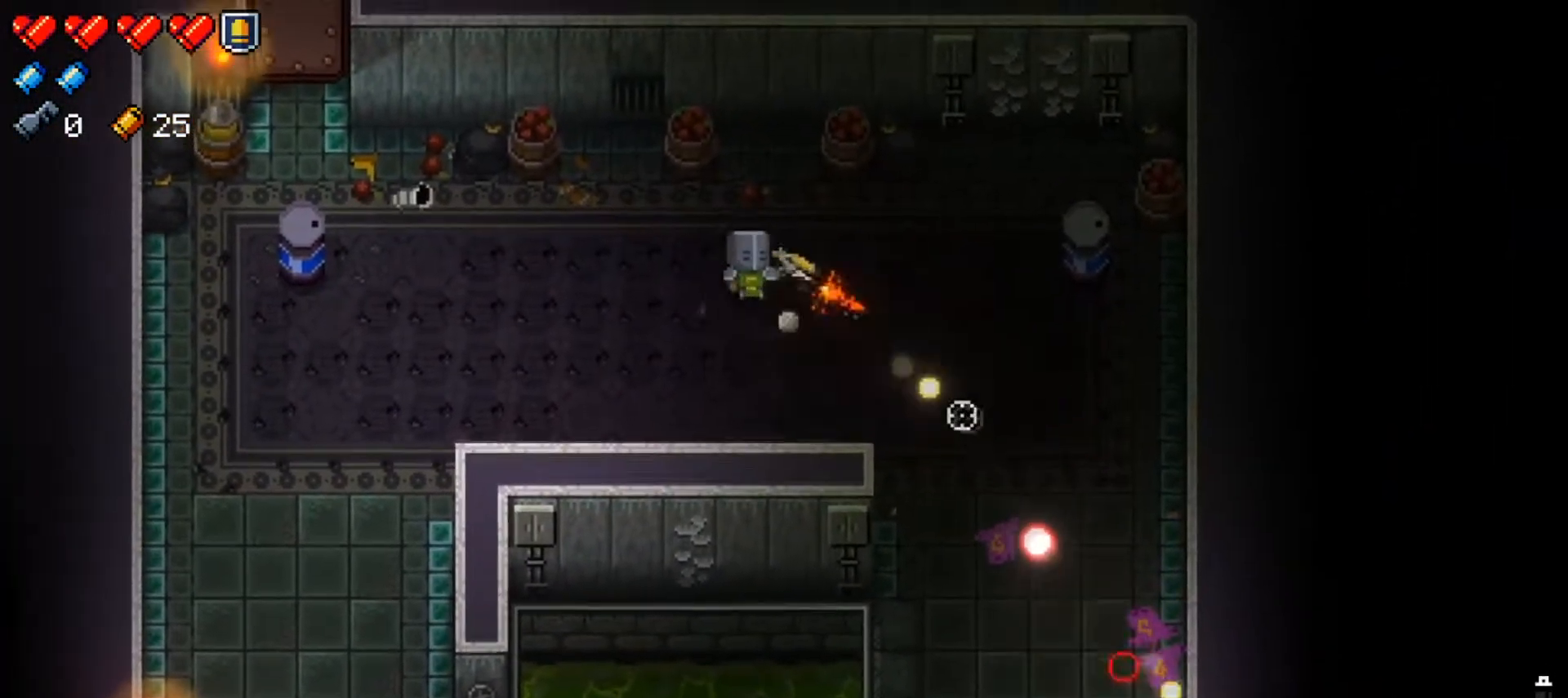
{"buttons": [], "left_stick": "down", "right_stick": "center", "events": [[50, "R1", "up"], [66, "left_stick", "left"], [133, "right_stick", "center"], [250, "left_stick", "down"], [267, "X", "down"], [400, "X", "up"]]}
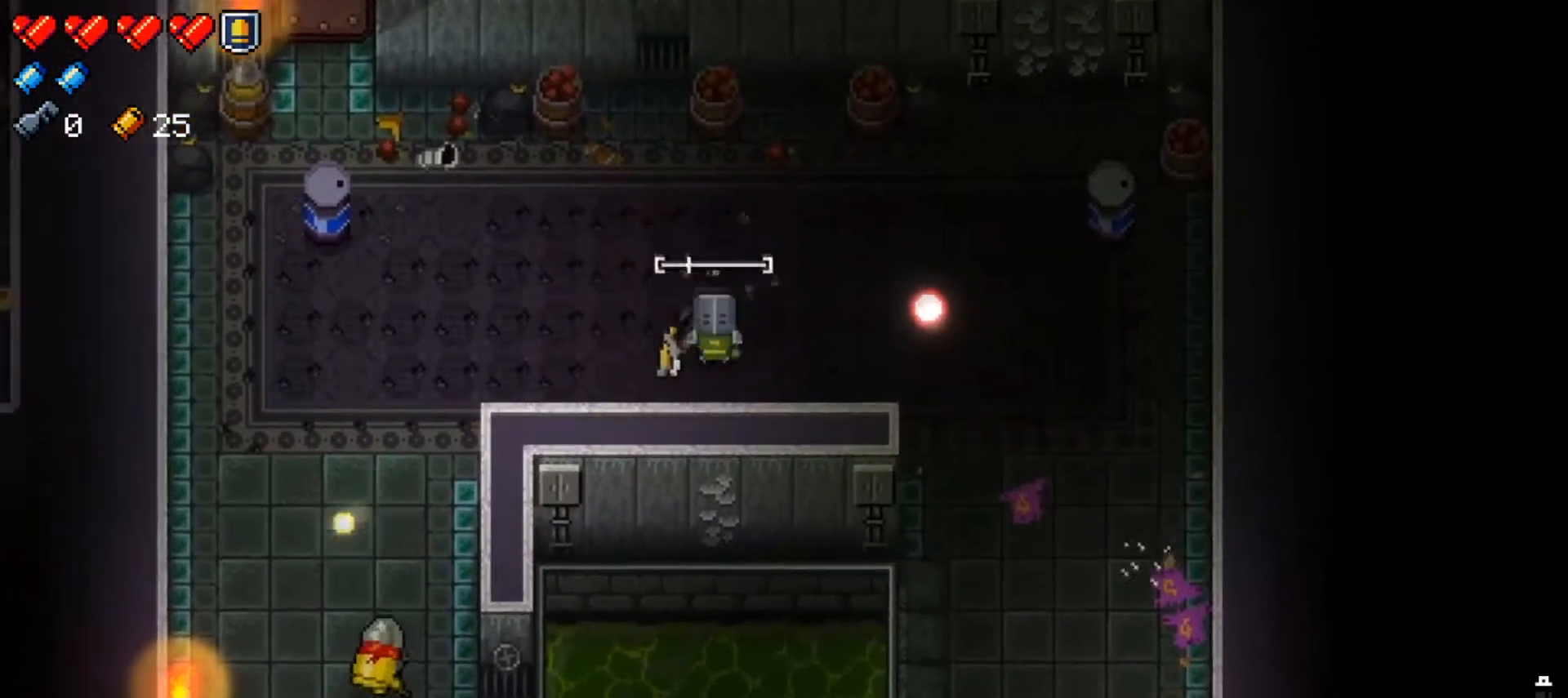
{"buttons": [], "left_stick": "up-right", "right_stick": "center", "events": [[84, "left_stick", "down-right"], [250, "right_stick", "down-left"], [300, "left_stick", "center"], [401, "left_stick", "up-right"], [467, "right_stick", "center"]]}
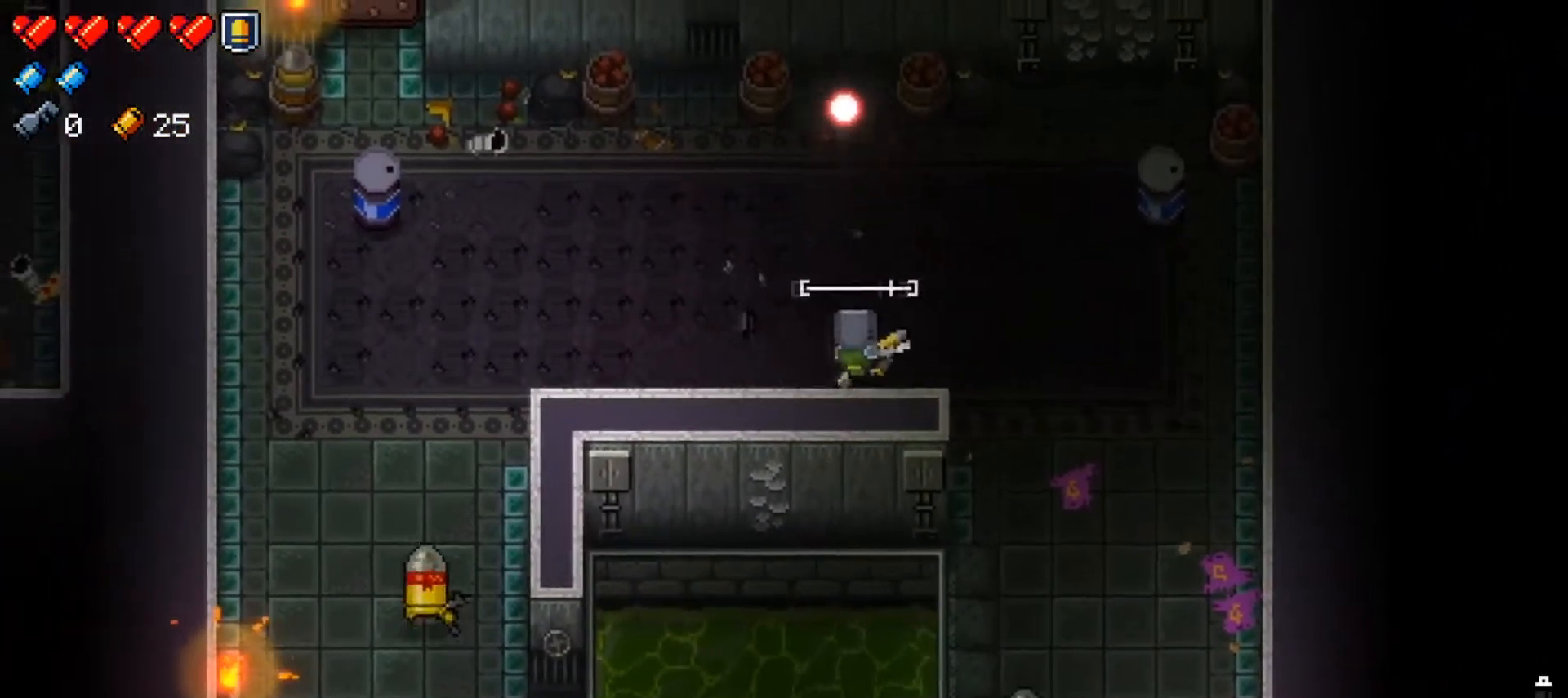
{"buttons": ["R1"], "left_stick": "right", "right_stick": "down", "events": [[50, "right_stick", "down"], [200, "left_stick", "right"], [233, "R1", "down"], [350, "R1", "up"], [417, "R1", "down"]]}
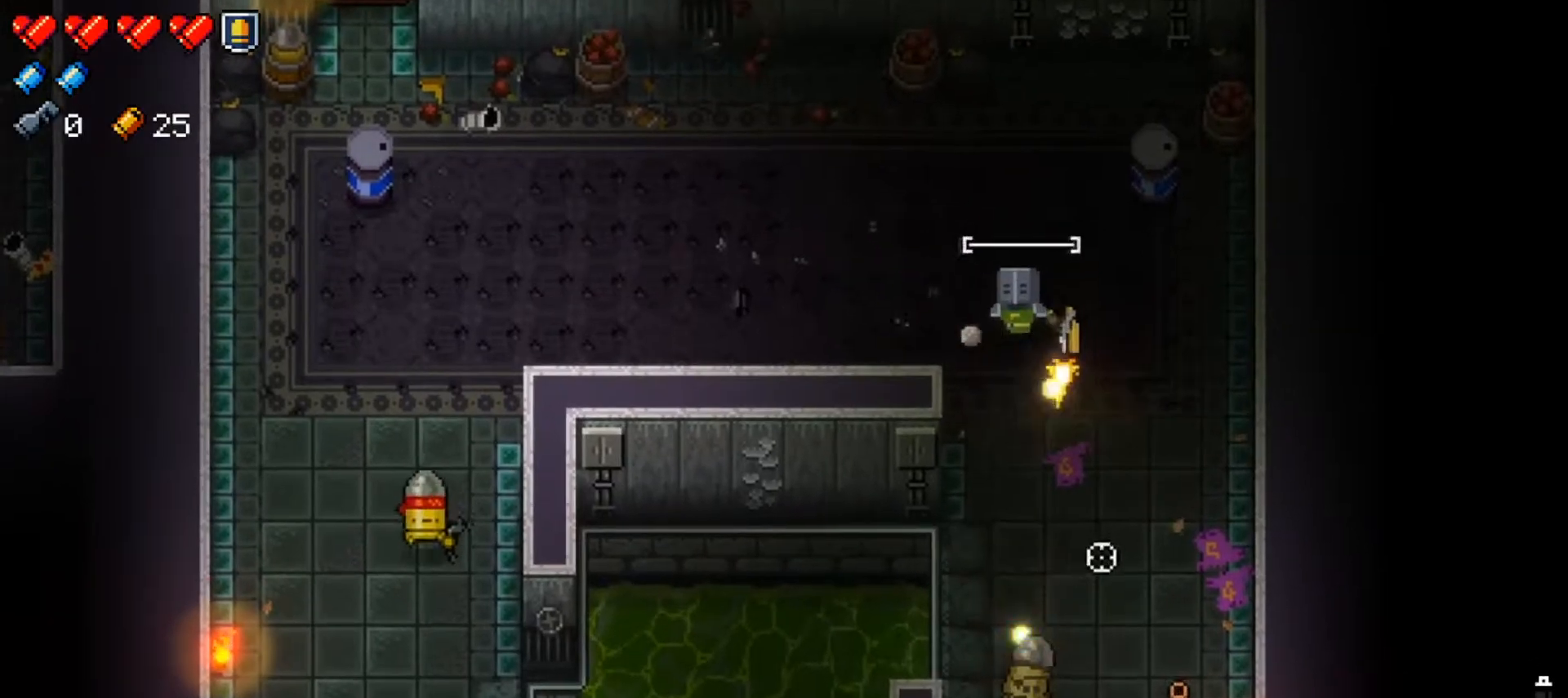
{"buttons": ["R1"], "left_stick": "up-right", "right_stick": "down", "events": [[17, "R1", "up"], [33, "left_stick", "up"], [117, "R1", "down"], [134, "left_stick", "up-left"], [217, "R1", "up"], [300, "R1", "down"], [317, "left_stick", "center"], [417, "R1", "up"], [417, "left_stick", "up-right"], [467, "R1", "down"]]}
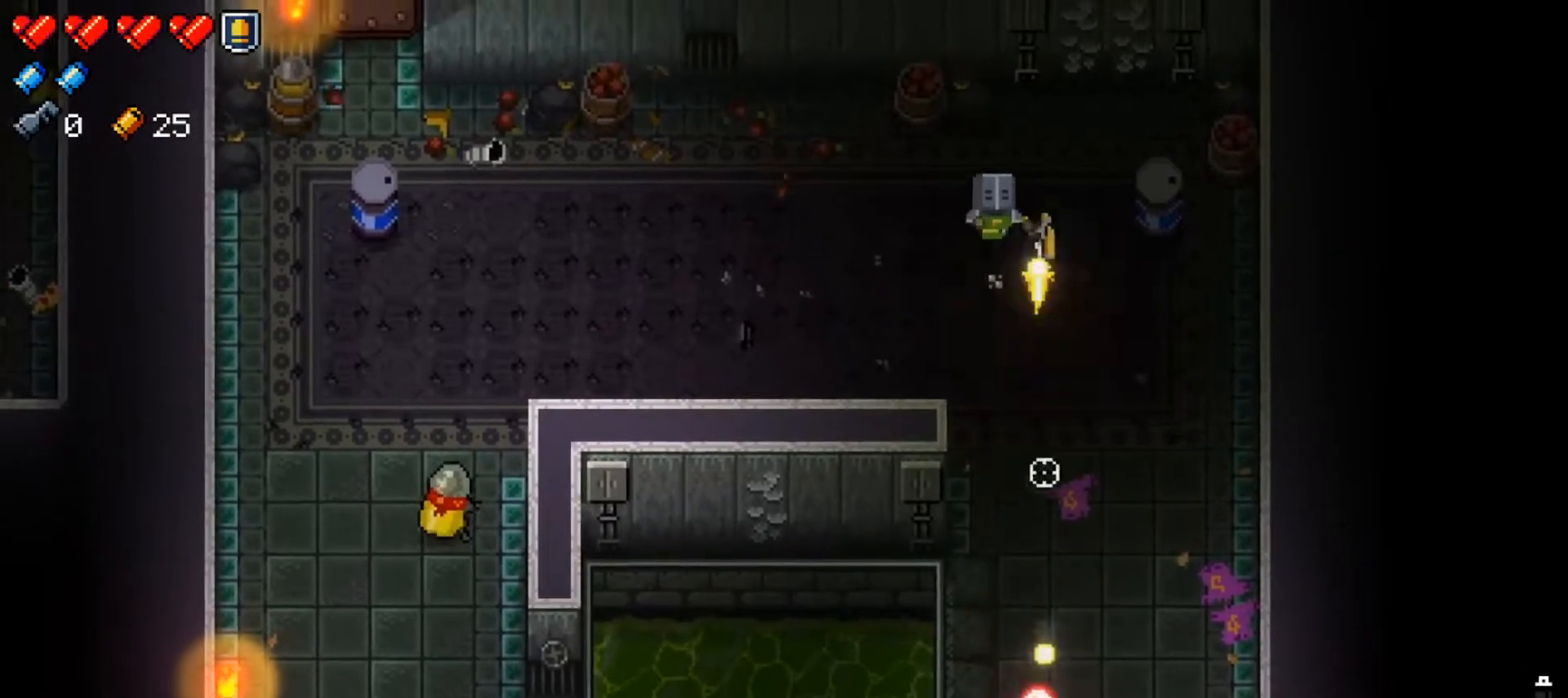
{"buttons": [], "left_stick": "down-right", "right_stick": "down", "events": [[50, "left_stick", "center"], [100, "R1", "up"], [166, "left_stick", "down-right"], [183, "R1", "down"], [300, "R1", "up"], [383, "R1", "down"], [500, "R1", "up"]]}
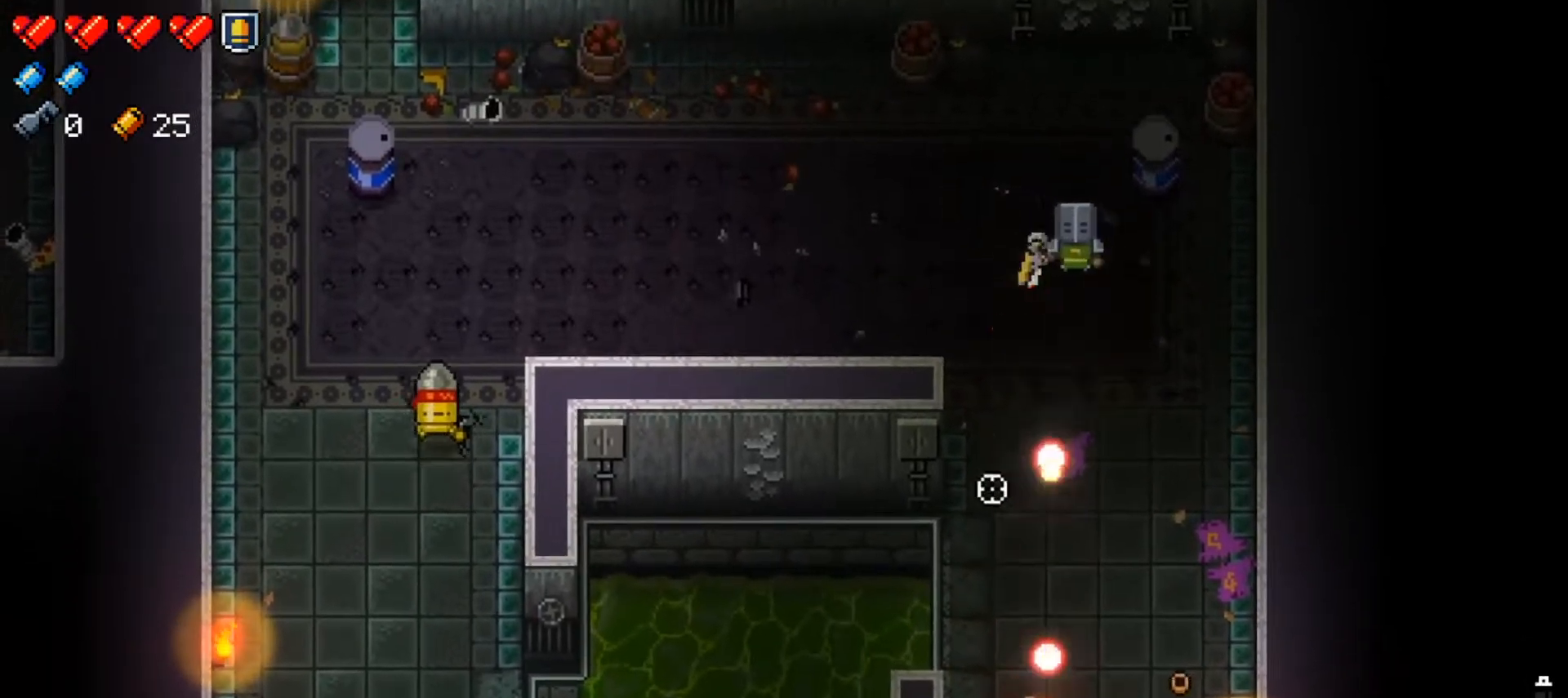
{"buttons": [], "left_stick": "down-right", "right_stick": "down", "events": [[67, "R1", "down"], [200, "R1", "up"], [300, "R1", "down"], [417, "R1", "up"]]}
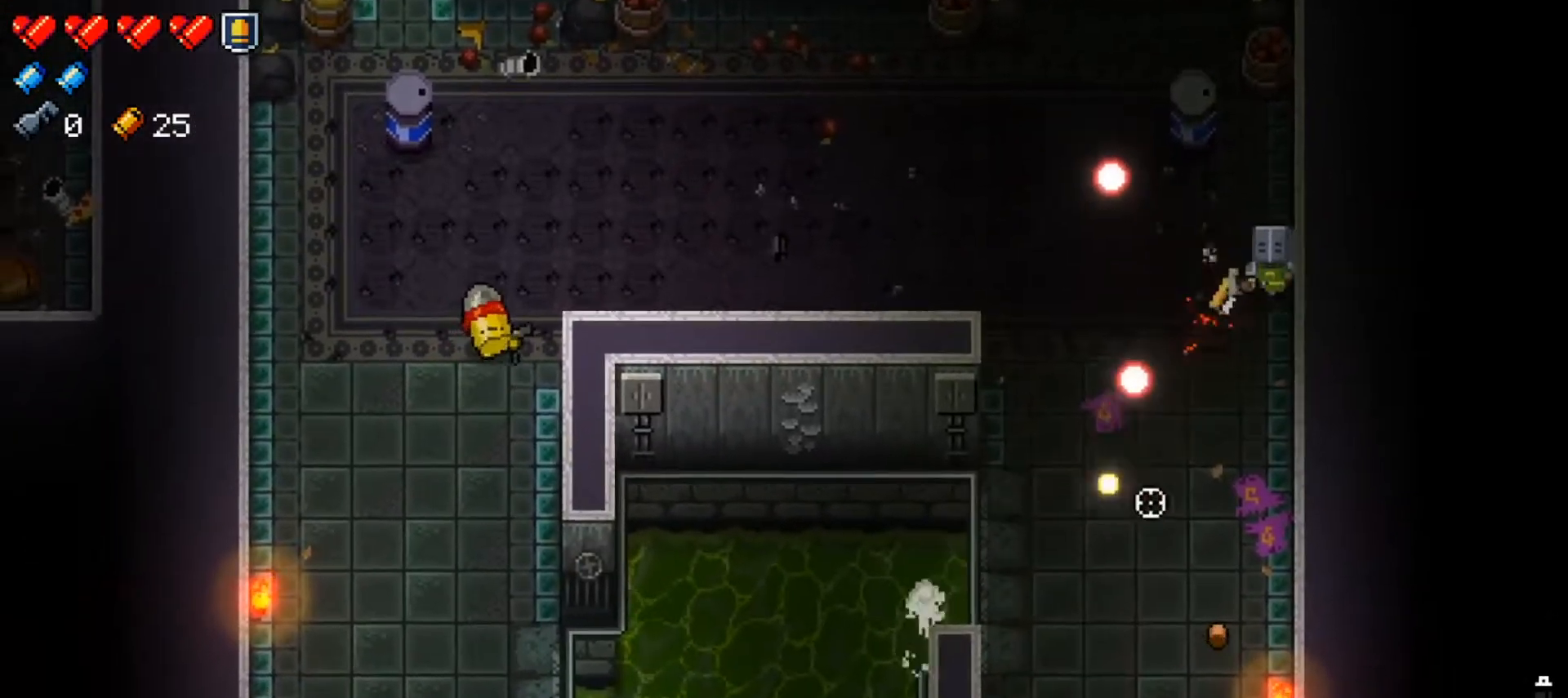
{"buttons": [], "left_stick": "up-left", "right_stick": "center", "events": [[66, "right_stick", "center"], [150, "left_stick", "down"], [200, "X", "down"], [317, "X", "up"], [383, "left_stick", "left"], [433, "left_stick", "up-left"]]}
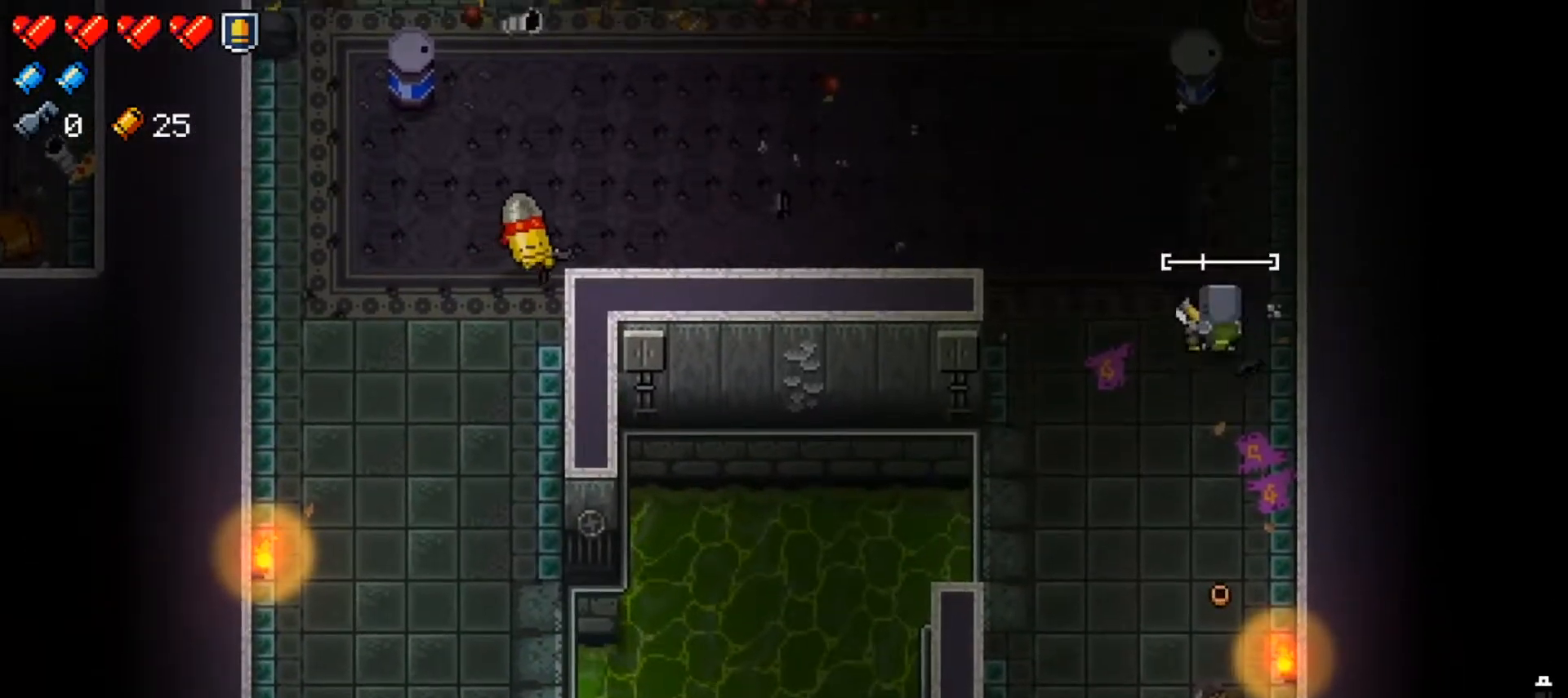
{"buttons": [], "left_stick": "up-left", "right_stick": "left", "events": [[33, "right_stick", "left"], [284, "left_stick", "left"], [350, "R1", "down"], [434, "left_stick", "up-left"], [467, "R1", "up"]]}
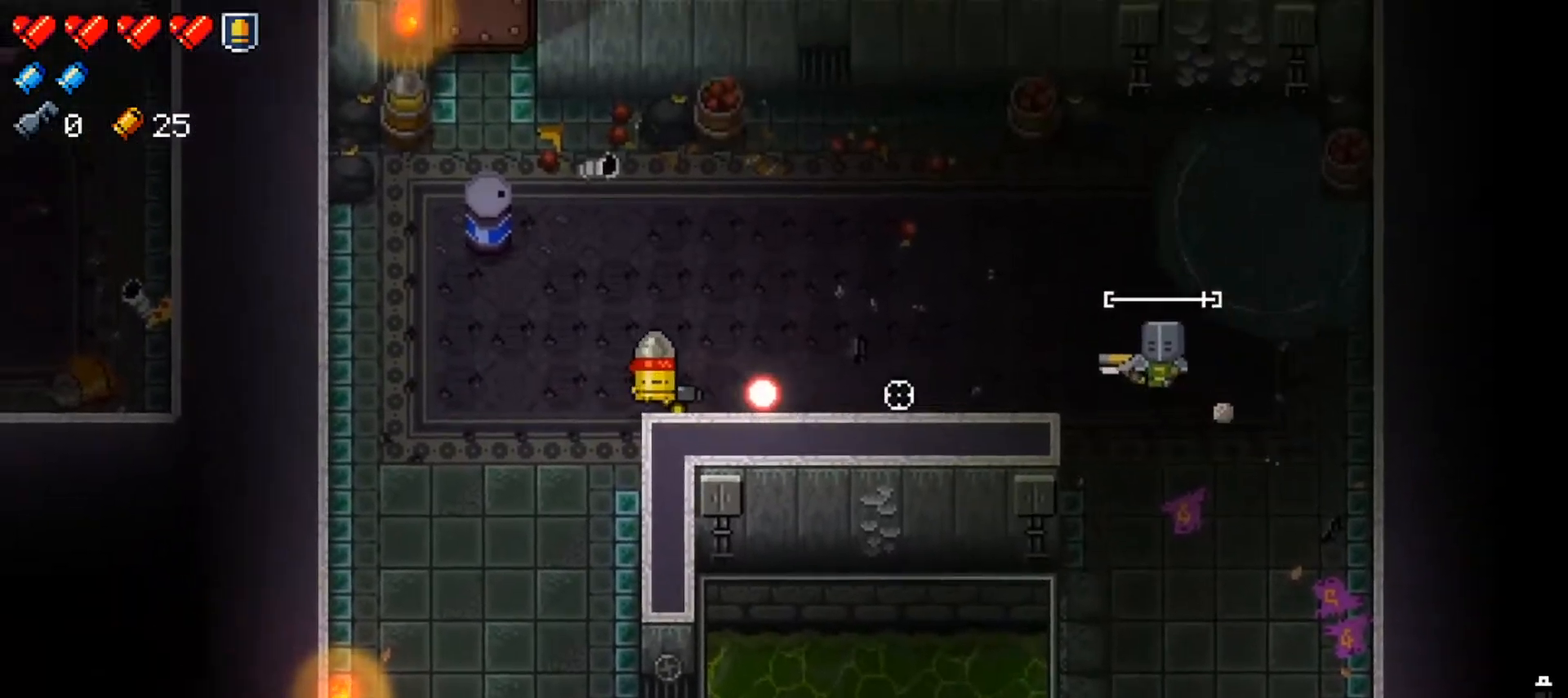
{"buttons": ["R1"], "left_stick": "up", "right_stick": "left", "events": [[66, "R1", "down"], [166, "R1", "up"], [200, "left_stick", "center"], [267, "R1", "down"], [283, "left_stick", "up"], [383, "R1", "up"], [467, "R1", "down"]]}
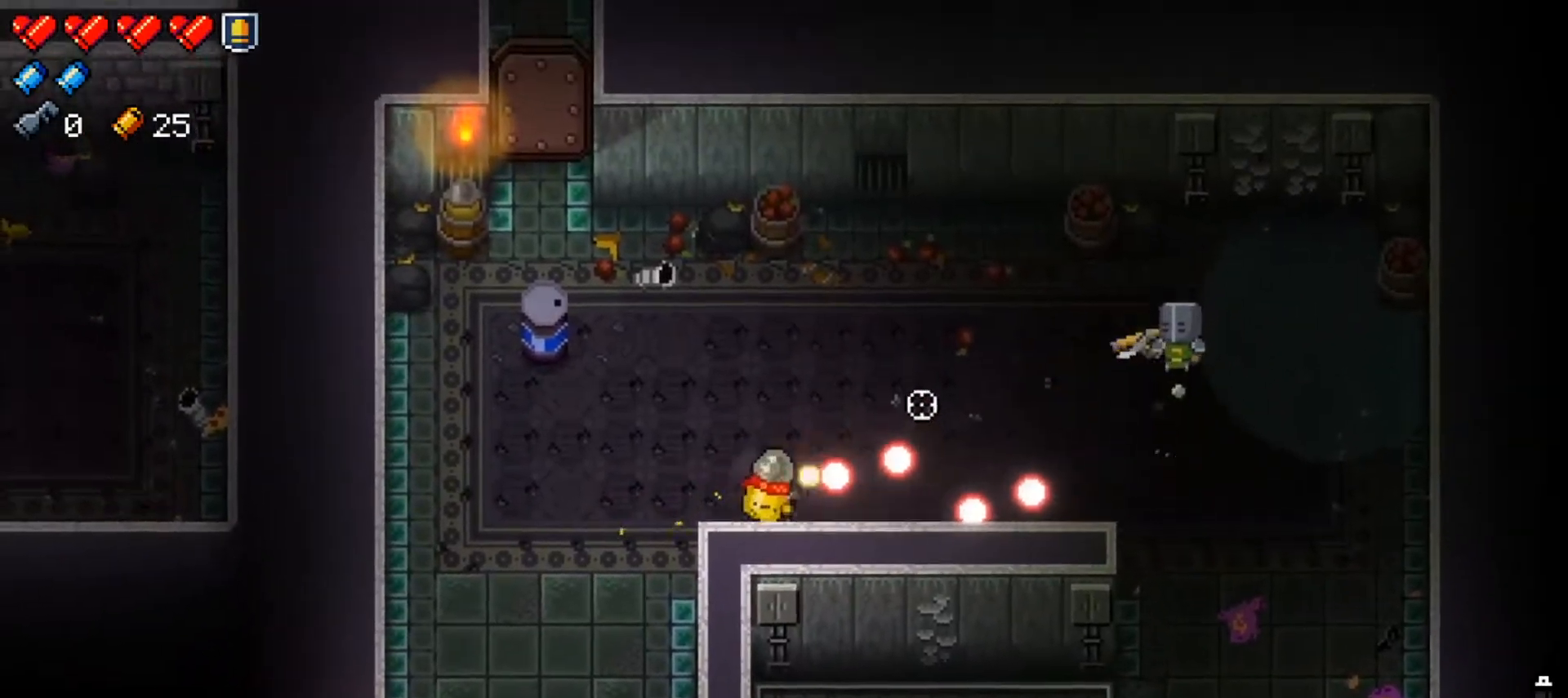
{"buttons": ["R1"], "left_stick": "up-left", "right_stick": "down-left", "events": [[100, "R1", "up"], [117, "left_stick", "up-left"], [184, "R1", "down"], [300, "R1", "up"], [384, "right_stick", "down-left"], [401, "R1", "down"]]}
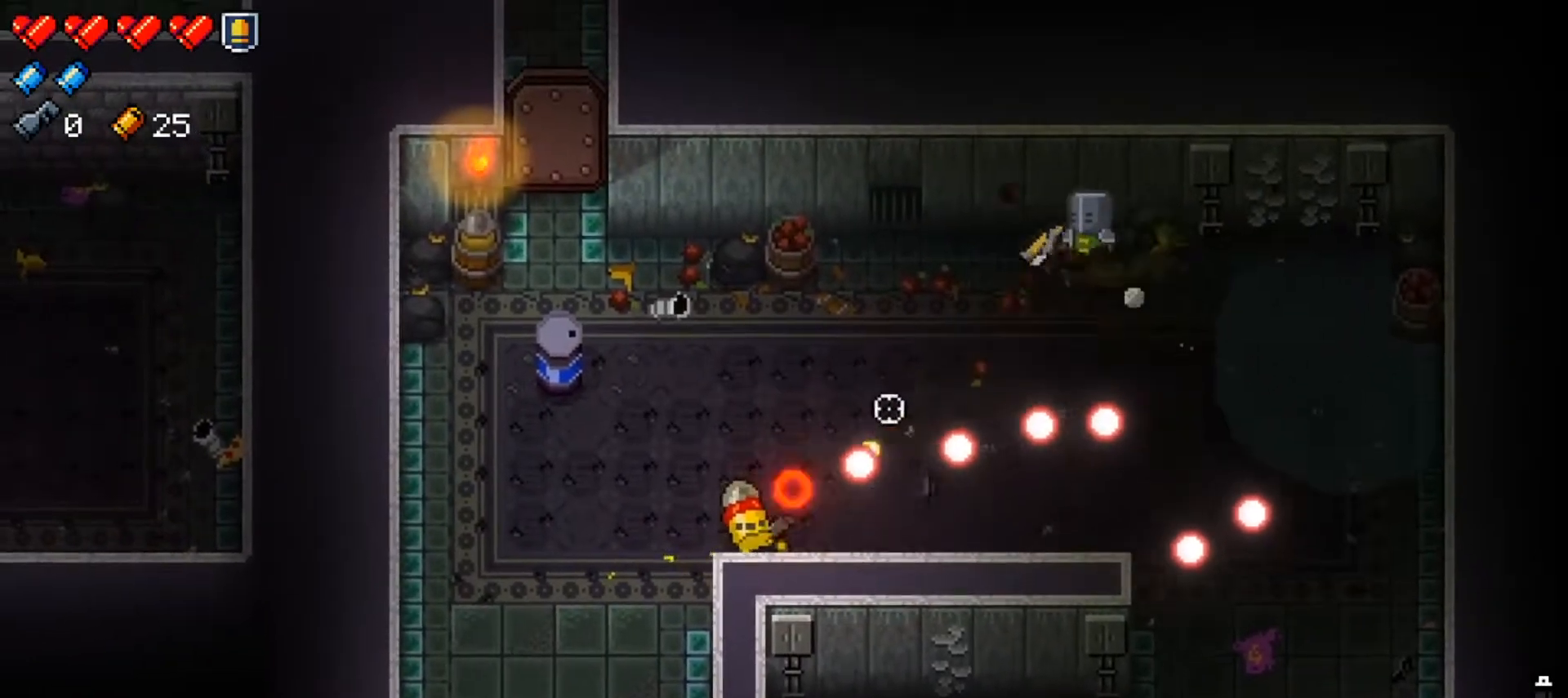
{"buttons": ["R1"], "left_stick": "left", "right_stick": "down-left", "events": [[16, "R1", "up"], [100, "R1", "down"], [150, "left_stick", "left"], [216, "R1", "up"], [300, "R1", "down"], [433, "R1", "up"], [500, "R1", "down"]]}
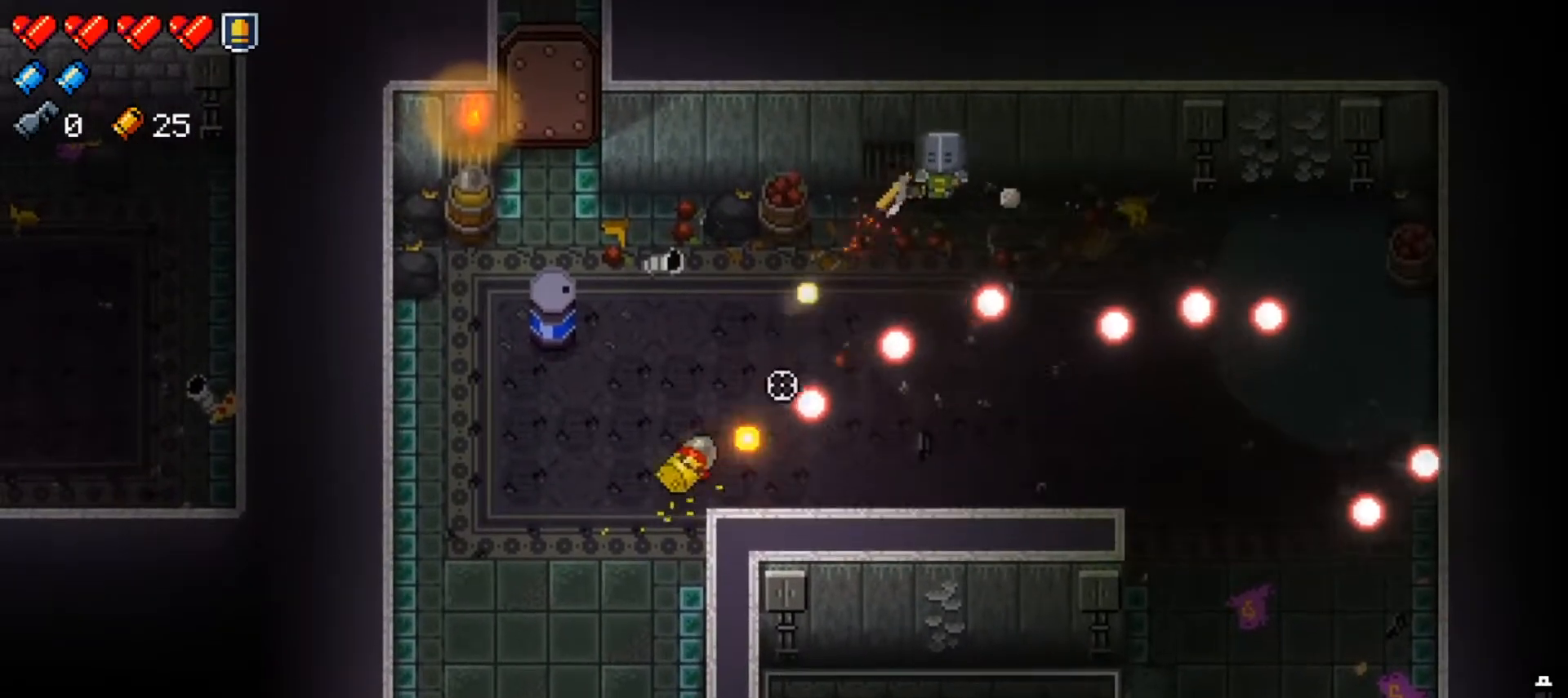
{"buttons": ["X"], "left_stick": "left", "right_stick": "center", "events": [[134, "R1", "up"], [217, "R1", "down"], [300, "R1", "up"], [350, "L1", "down"], [367, "right_stick", "center"], [484, "X", "down"], [501, "L1", "up"]]}
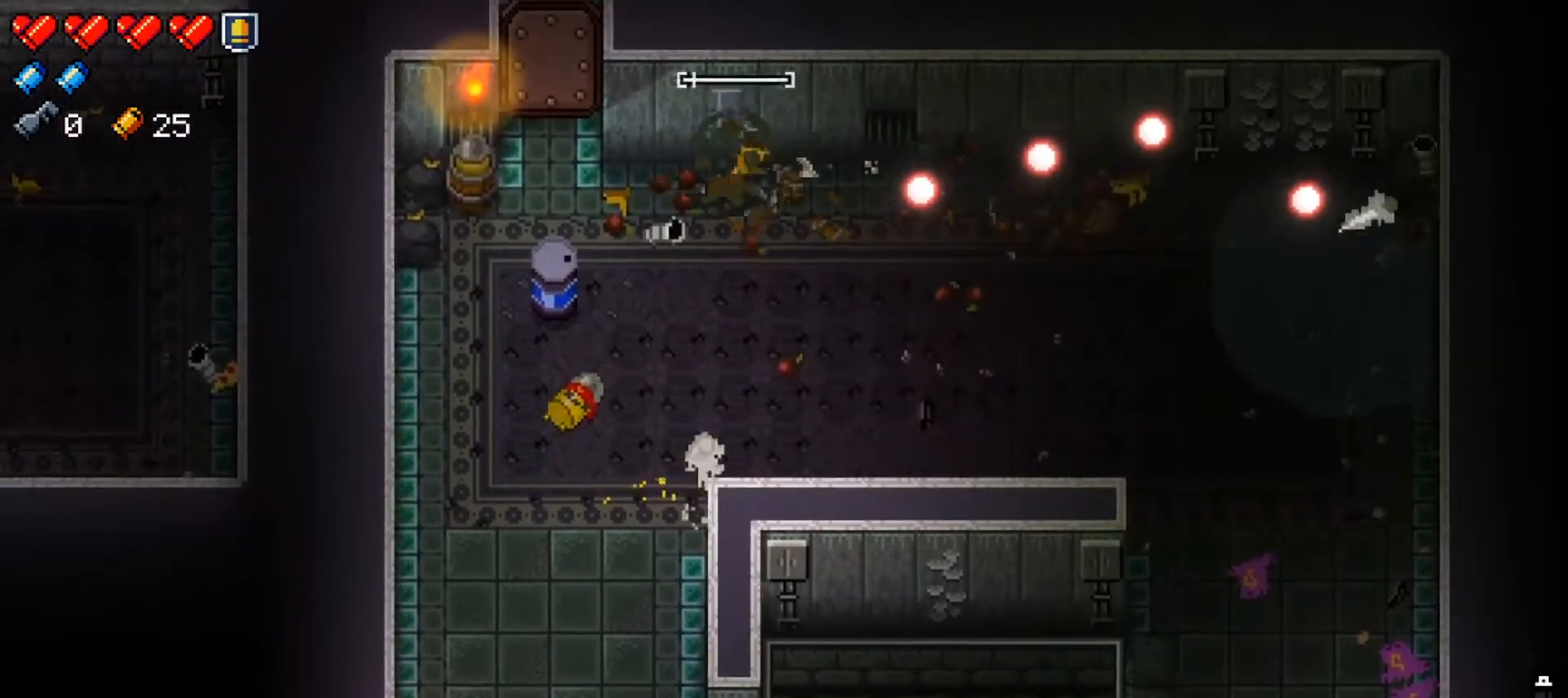
{"buttons": ["X"], "left_stick": "down-right", "right_stick": "center", "events": [[33, "left_stick", "center"], [133, "X", "up"], [283, "left_stick", "down-right"], [433, "X", "down"]]}
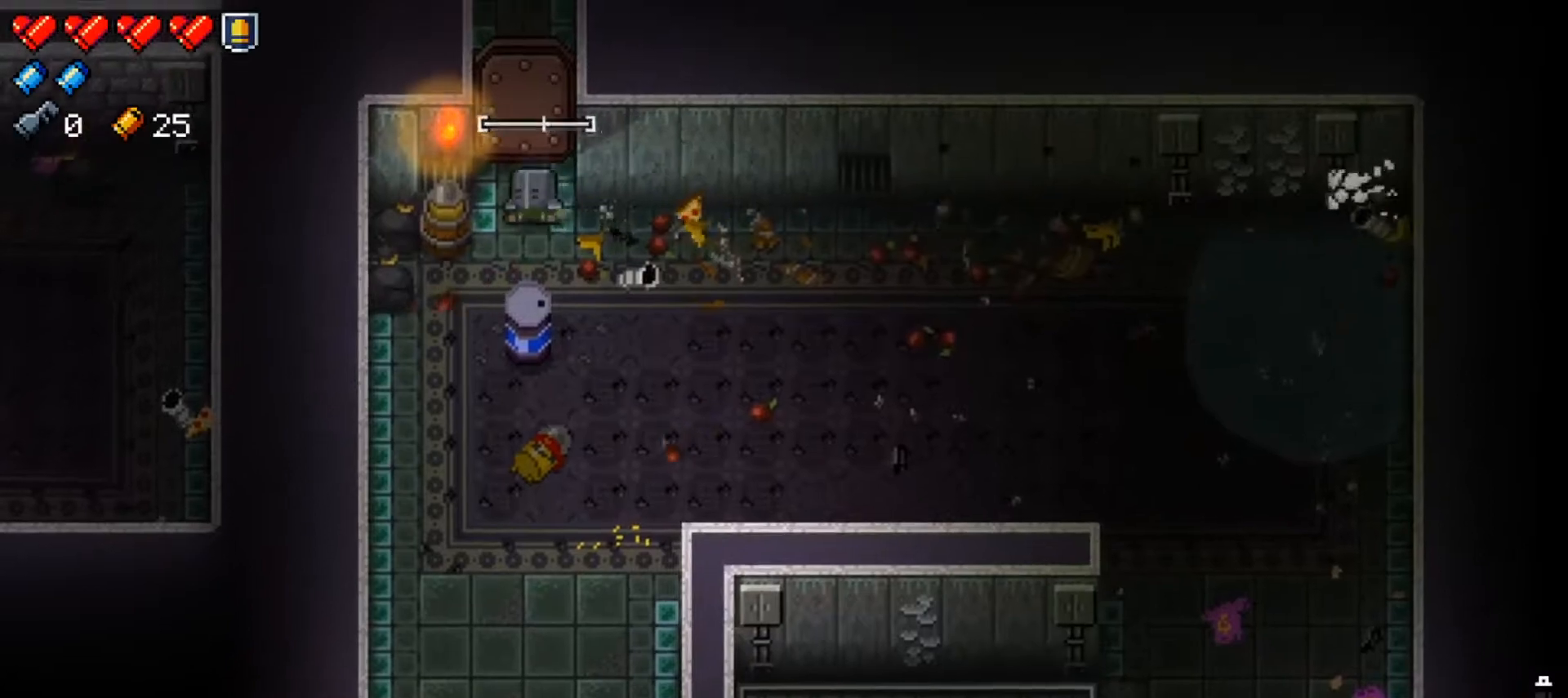
{"buttons": [], "left_stick": "down-right", "right_stick": "center", "events": [[117, "X", "up"], [434, "A", "down"], [451, "A", "up"]]}
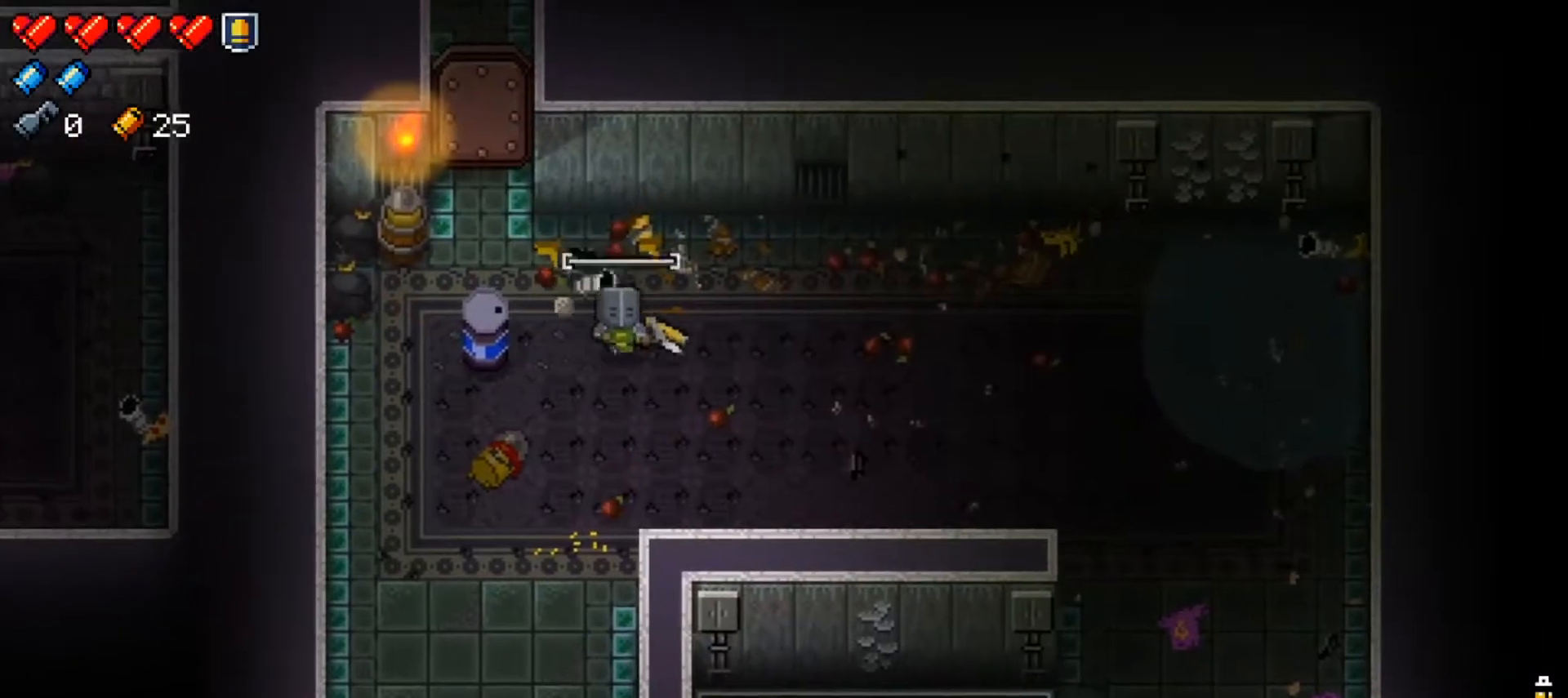
{"buttons": [], "left_stick": "right", "right_stick": "center", "events": [[100, "L1", "down"], [116, "X", "down"], [233, "X", "up"], [300, "L1", "up"], [467, "left_stick", "right"]]}
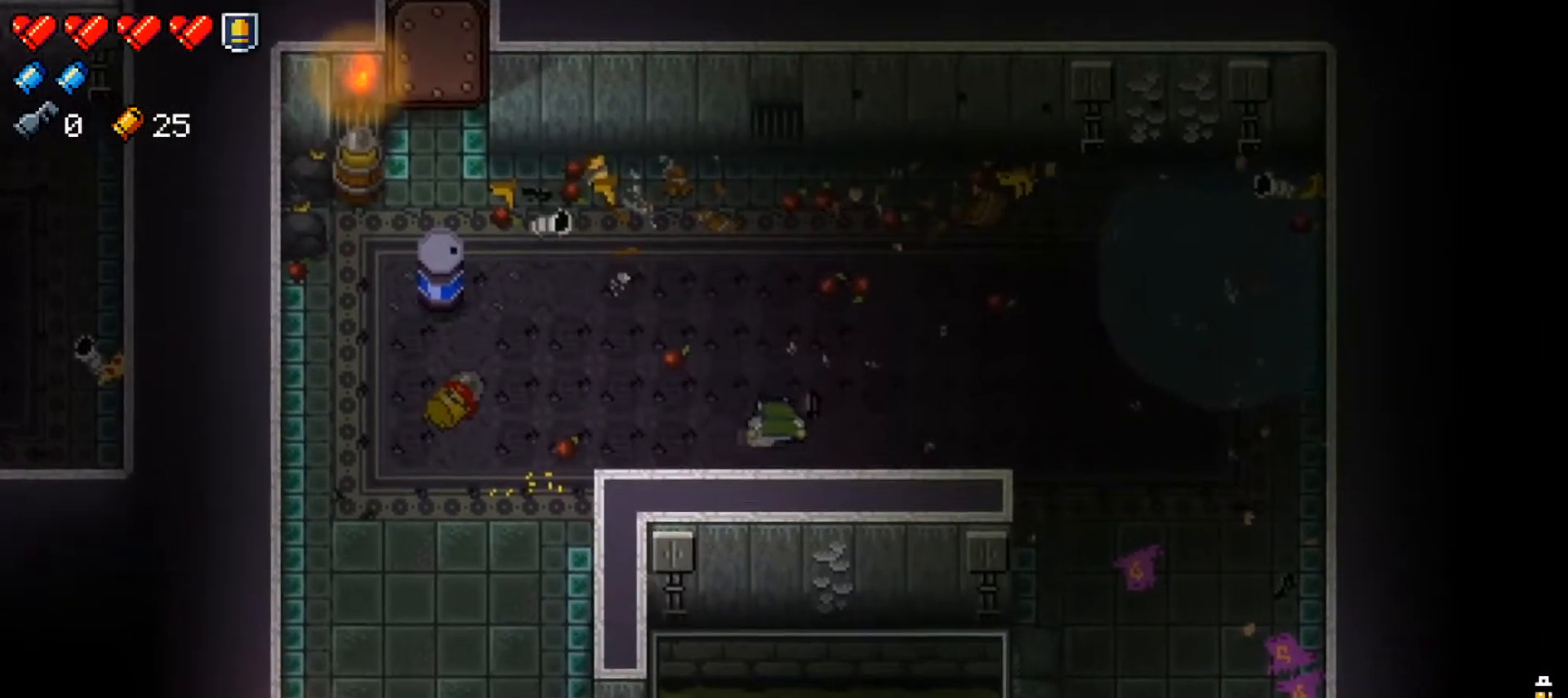
{"buttons": [], "left_stick": "right", "right_stick": "down", "events": [[184, "right_stick", "down"], [367, "left_stick", "down-right"], [467, "left_stick", "right"]]}
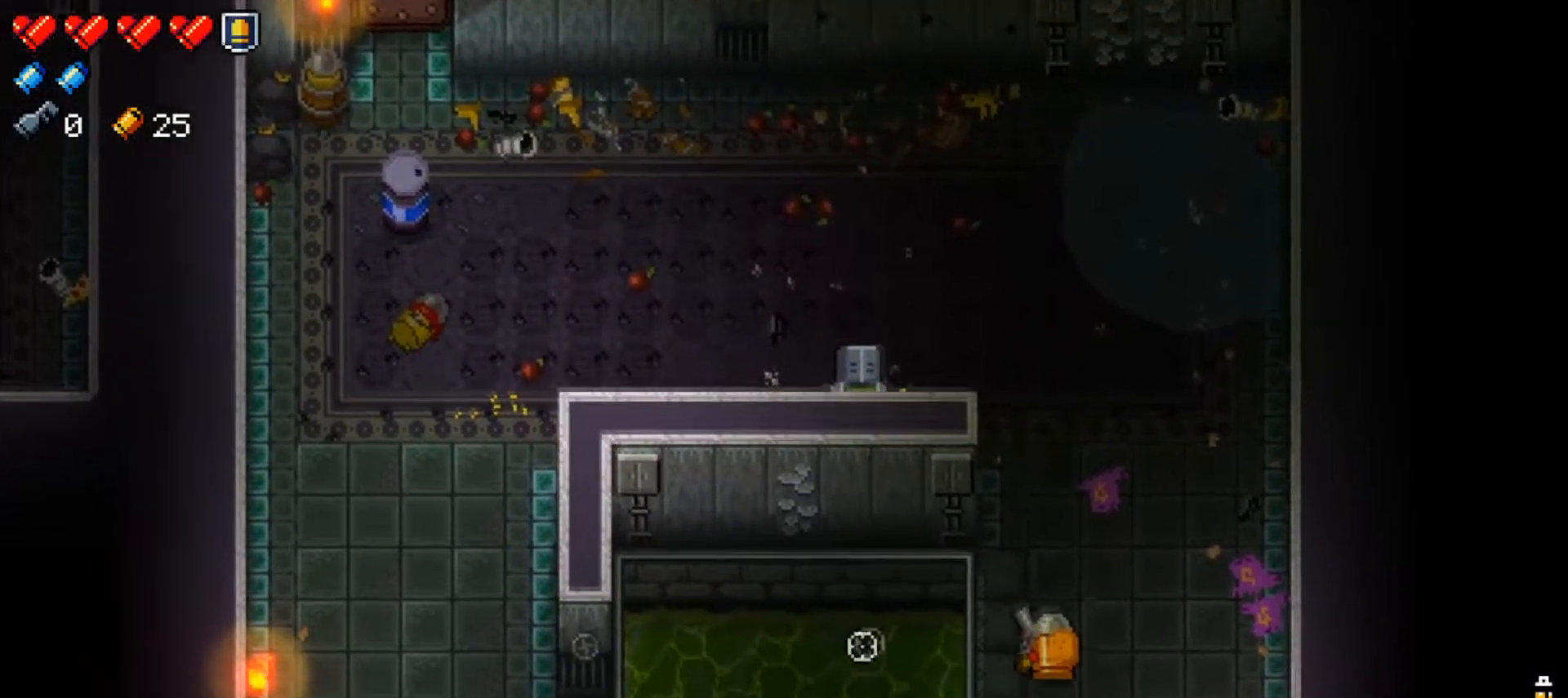
{"buttons": ["R1"], "left_stick": "center", "right_stick": "down", "events": [[250, "left_stick", "up"], [300, "R1", "down"], [400, "R1", "up"], [450, "left_stick", "center"], [483, "R1", "down"]]}
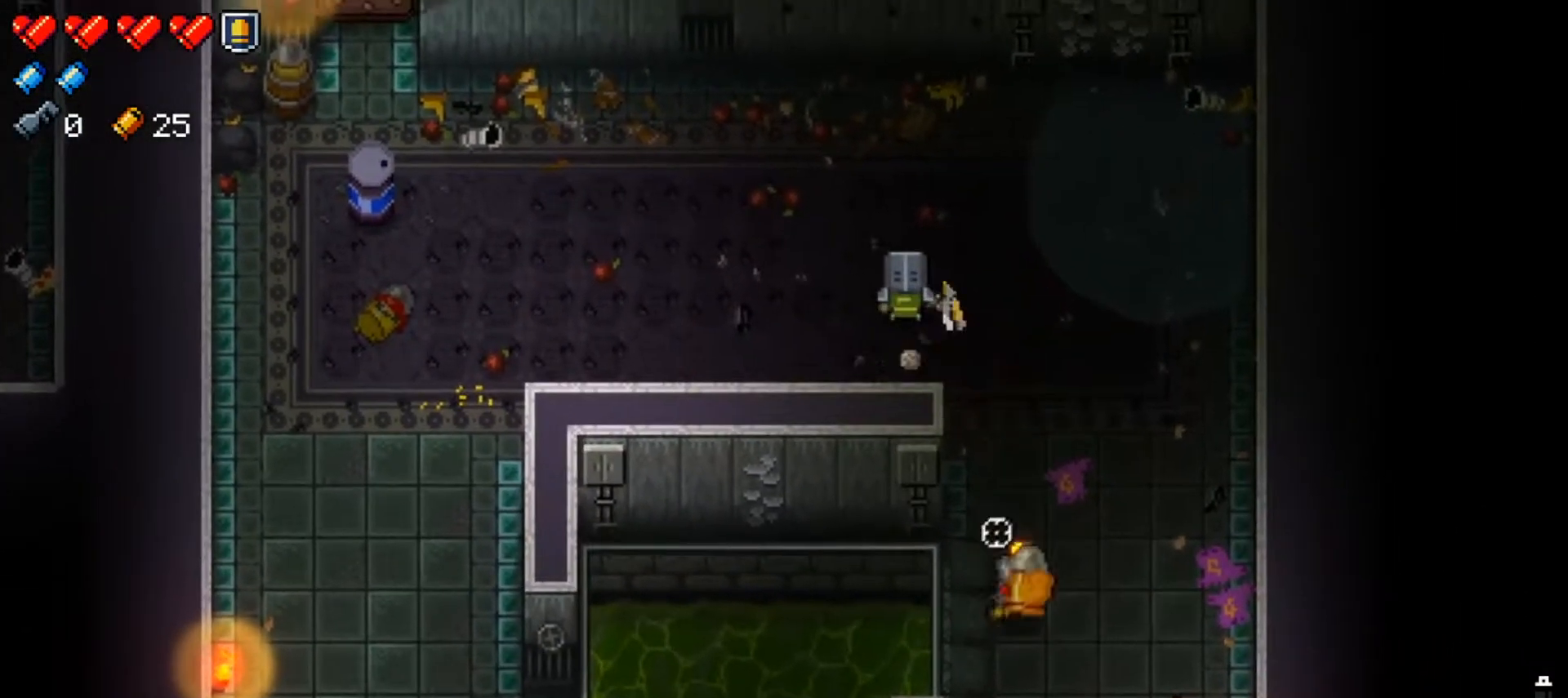
{"buttons": [], "left_stick": "center", "right_stick": "down", "events": [[67, "left_stick", "up"], [100, "R1", "up"], [167, "R1", "down"], [200, "left_stick", "center"], [284, "left_stick", "up-left"], [317, "R1", "up"], [367, "R1", "down"], [467, "left_stick", "center"], [501, "R1", "up"]]}
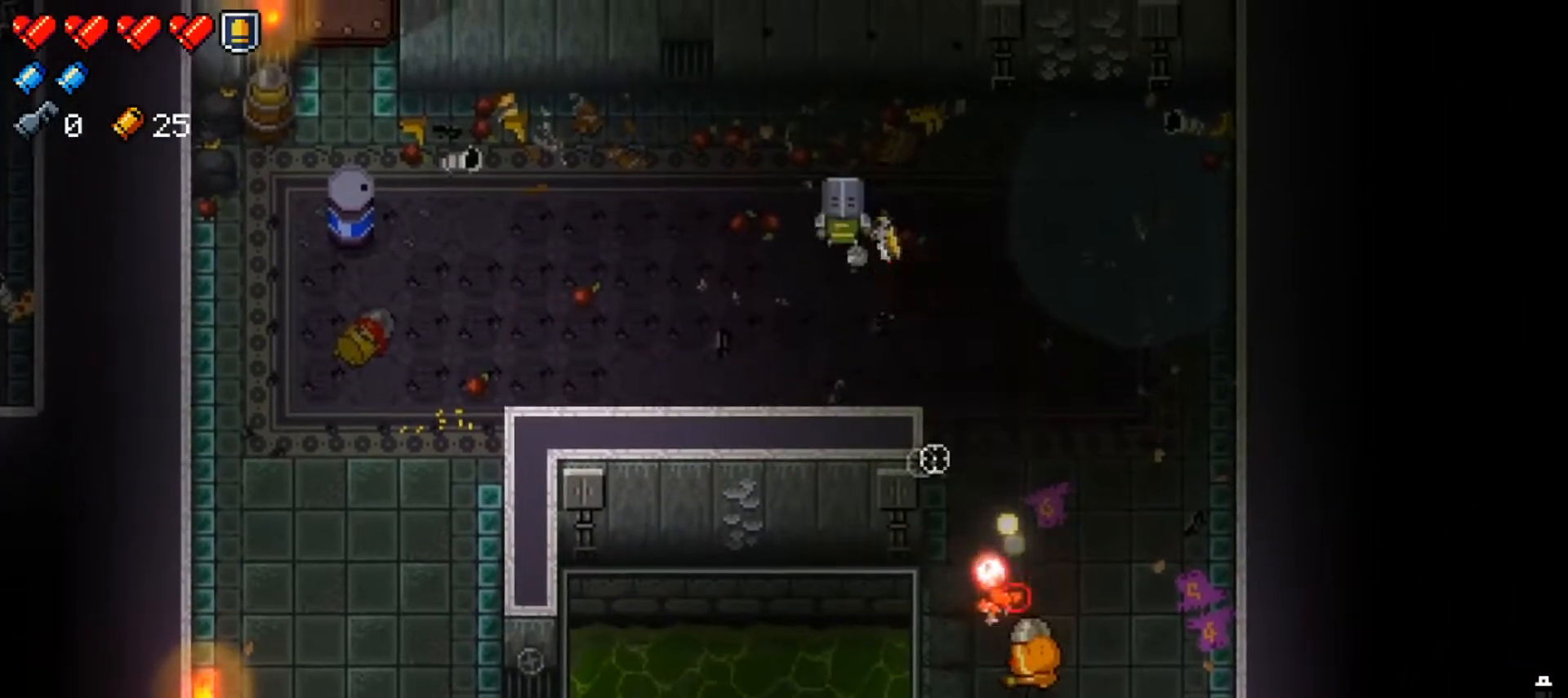
{"buttons": ["R1"], "left_stick": "right", "right_stick": "down", "events": [[66, "R1", "down"], [100, "left_stick", "up-right"], [217, "R1", "up"], [233, "left_stick", "right"], [283, "R1", "down"], [417, "R1", "up"], [483, "R1", "down"]]}
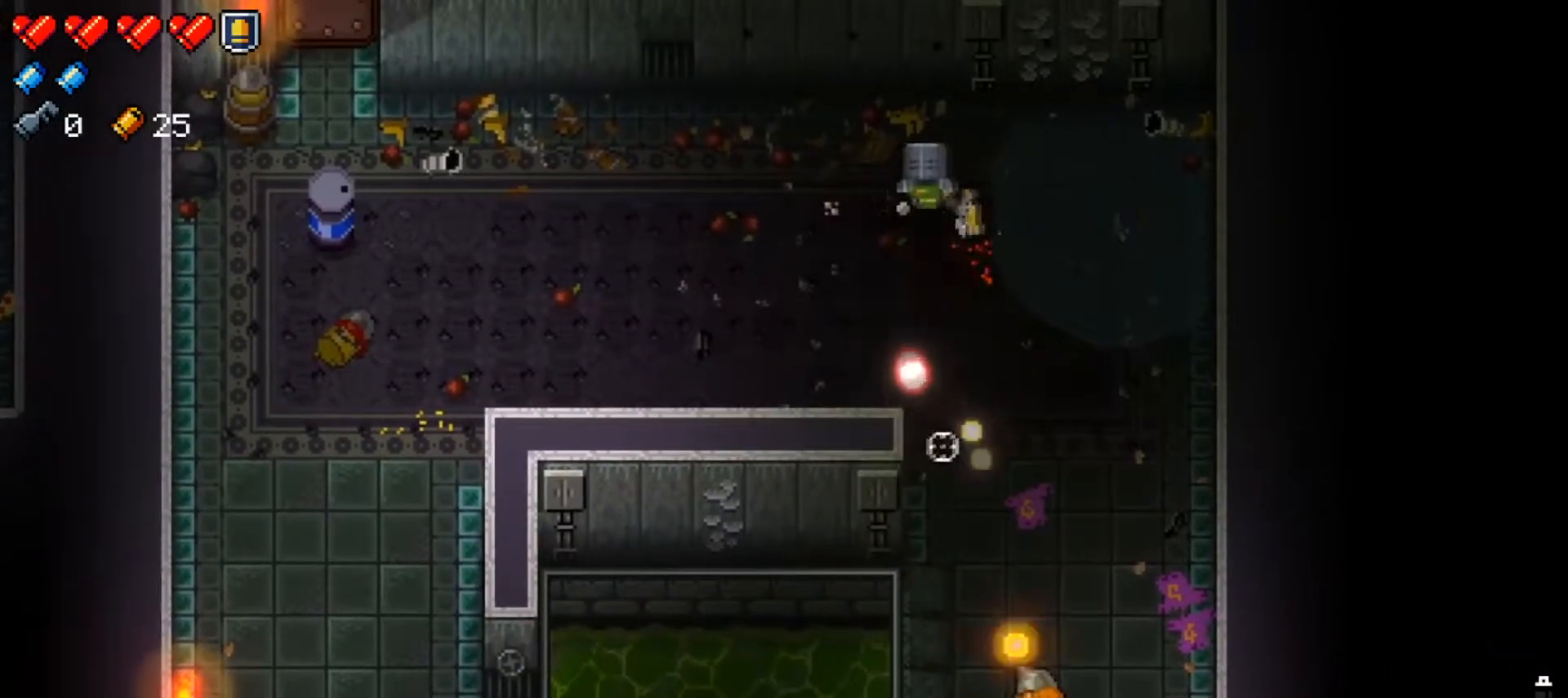
{"buttons": ["R1"], "left_stick": "left", "right_stick": "down", "events": [[117, "left_stick", "down-right"], [134, "R1", "up"], [184, "R1", "down"], [334, "R1", "up"], [401, "R1", "down"], [401, "left_stick", "left"]]}
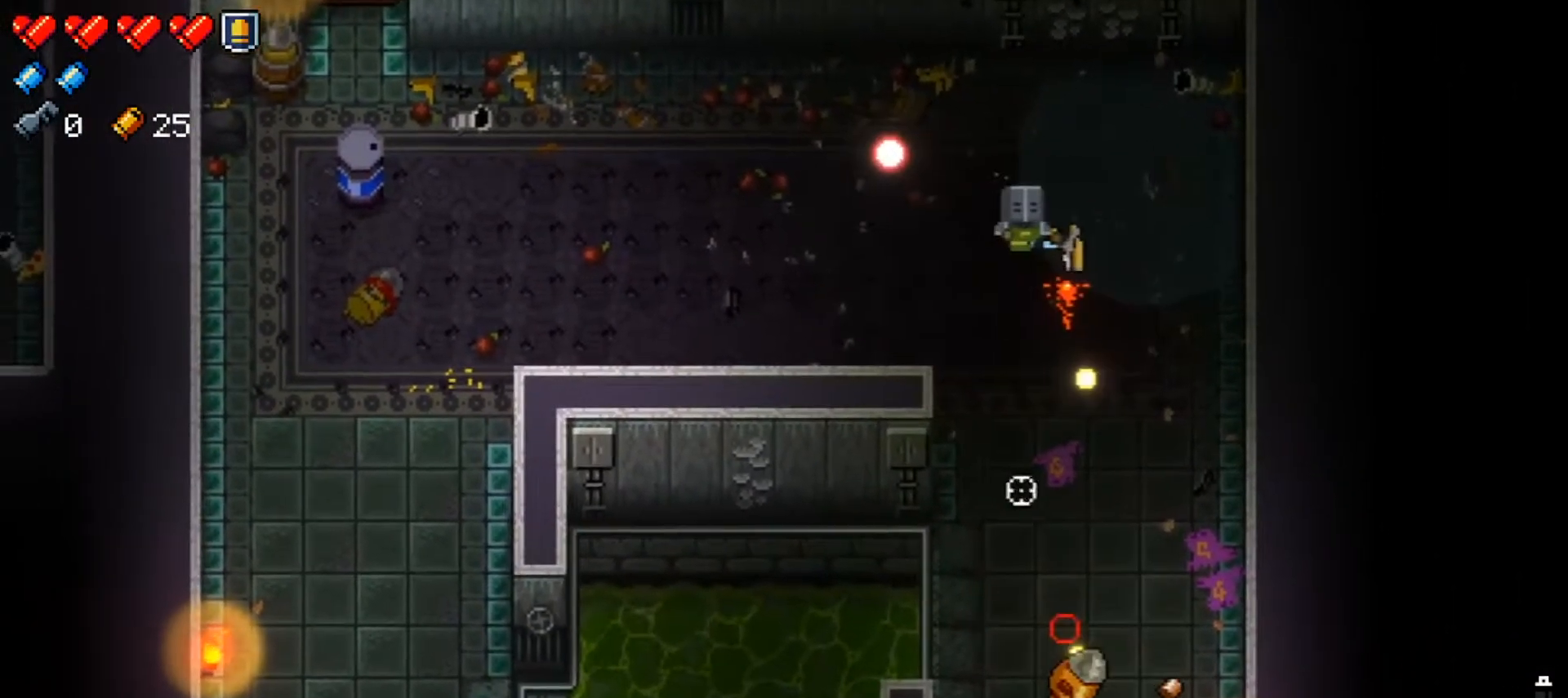
{"buttons": [], "left_stick": "down-left", "right_stick": "center", "events": [[33, "R1", "up"], [116, "R1", "down"], [217, "left_stick", "up-left"], [250, "R1", "up"], [350, "left_stick", "down-left"], [433, "right_stick", "center"]]}
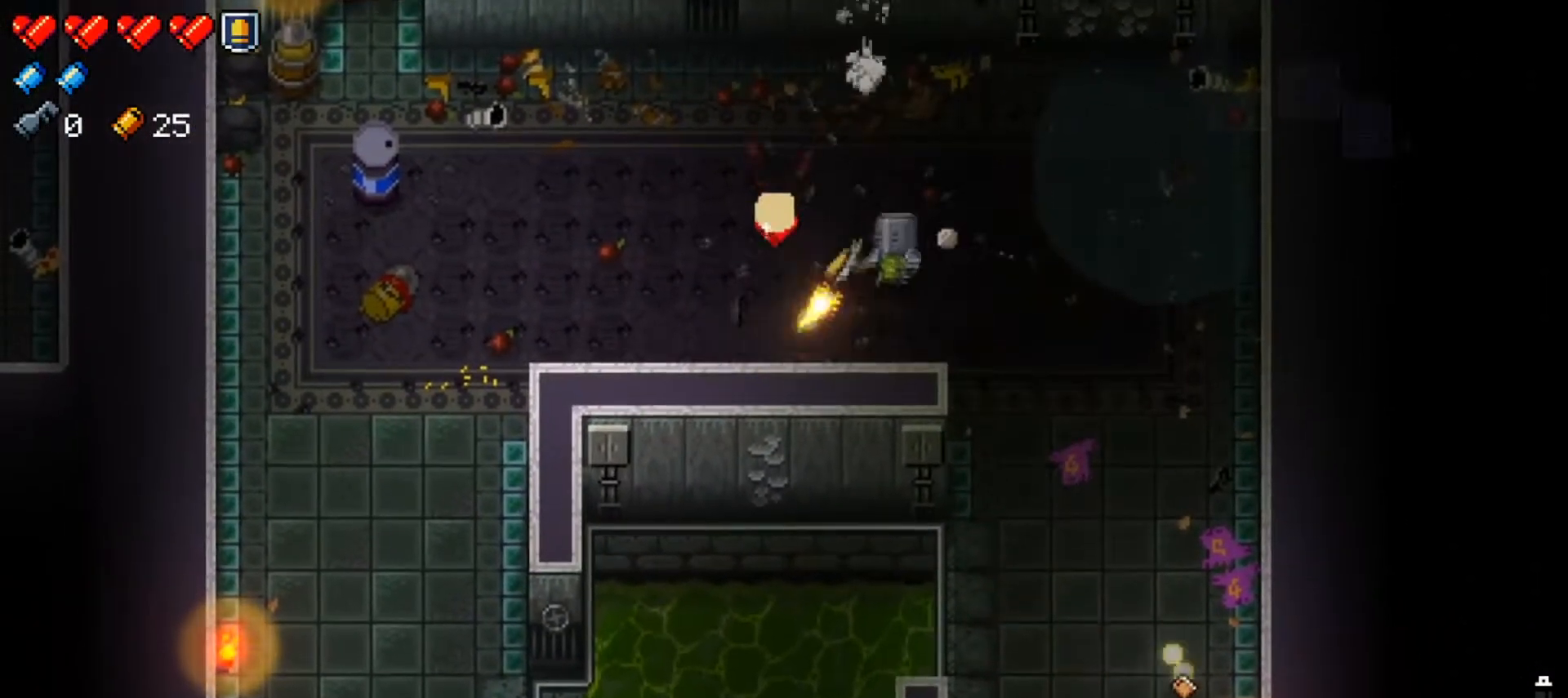
{"buttons": [], "left_stick": "up-left", "right_stick": "center", "events": [[67, "X", "down"], [151, "left_stick", "down-right"], [234, "left_stick", "right"], [251, "X", "up"], [434, "left_stick", "up-left"]]}